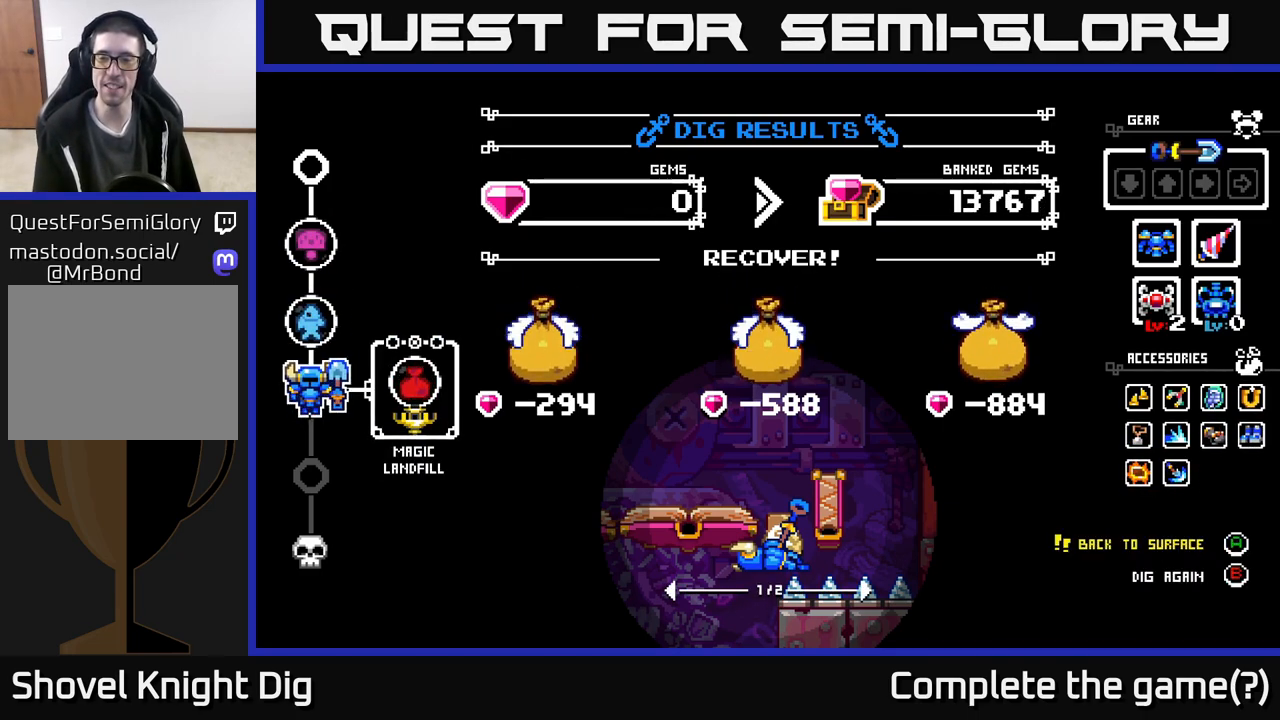
Gameplay with a controller (Xbox layout); each line is a JSON object with the inputs held at the frame after it. "events" lists button and stick changes between this image and that frame as [ms after this image, input, new state], when the widget could be followed in between.
{"buttons": [], "left_stick": "center", "right_stick": "center", "events": [[17, "A", "down"], [83, "A", "up"]]}
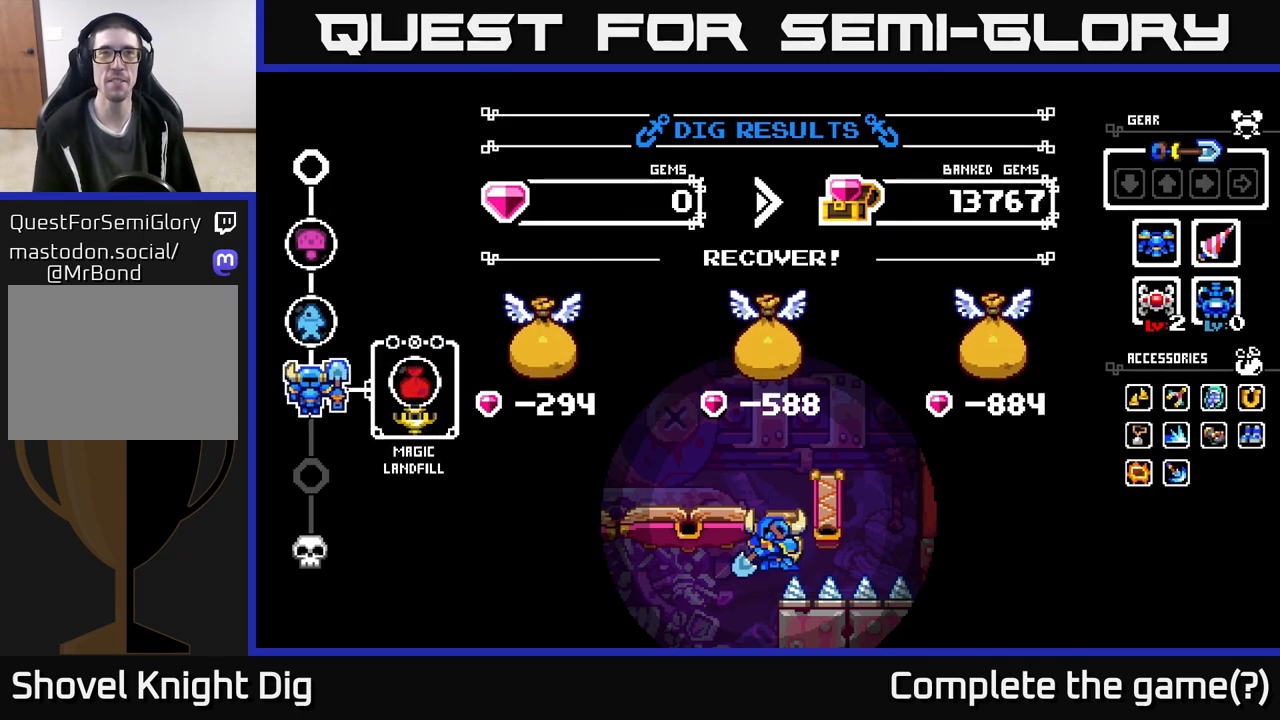
{"buttons": [], "left_stick": "center", "right_stick": "center", "events": []}
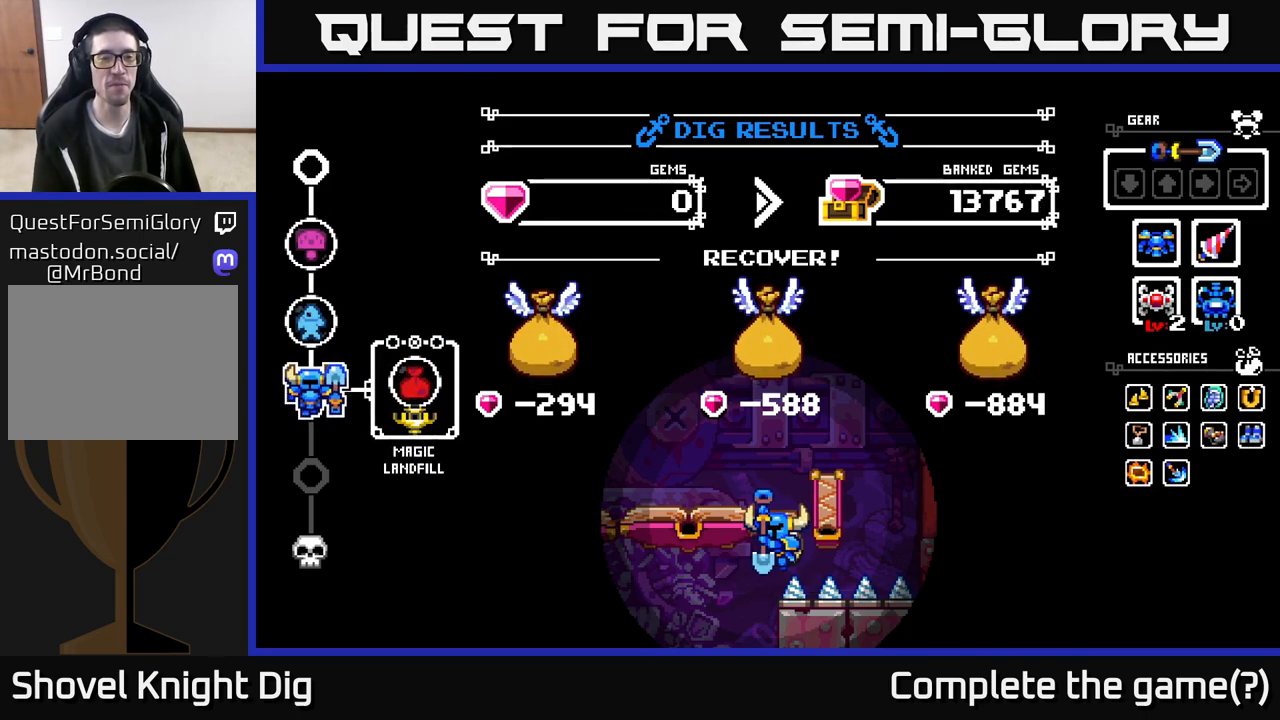
{"buttons": [], "left_stick": "center", "right_stick": "center", "events": []}
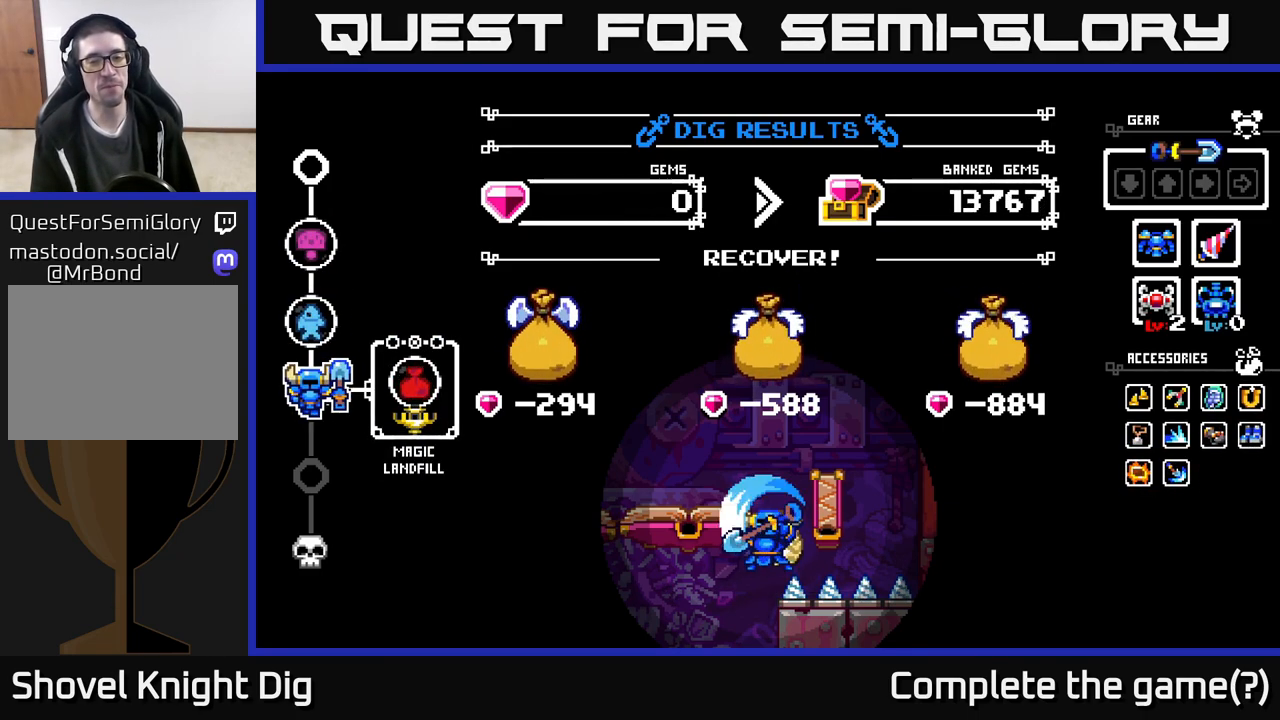
{"buttons": [], "left_stick": "center", "right_stick": "center", "events": []}
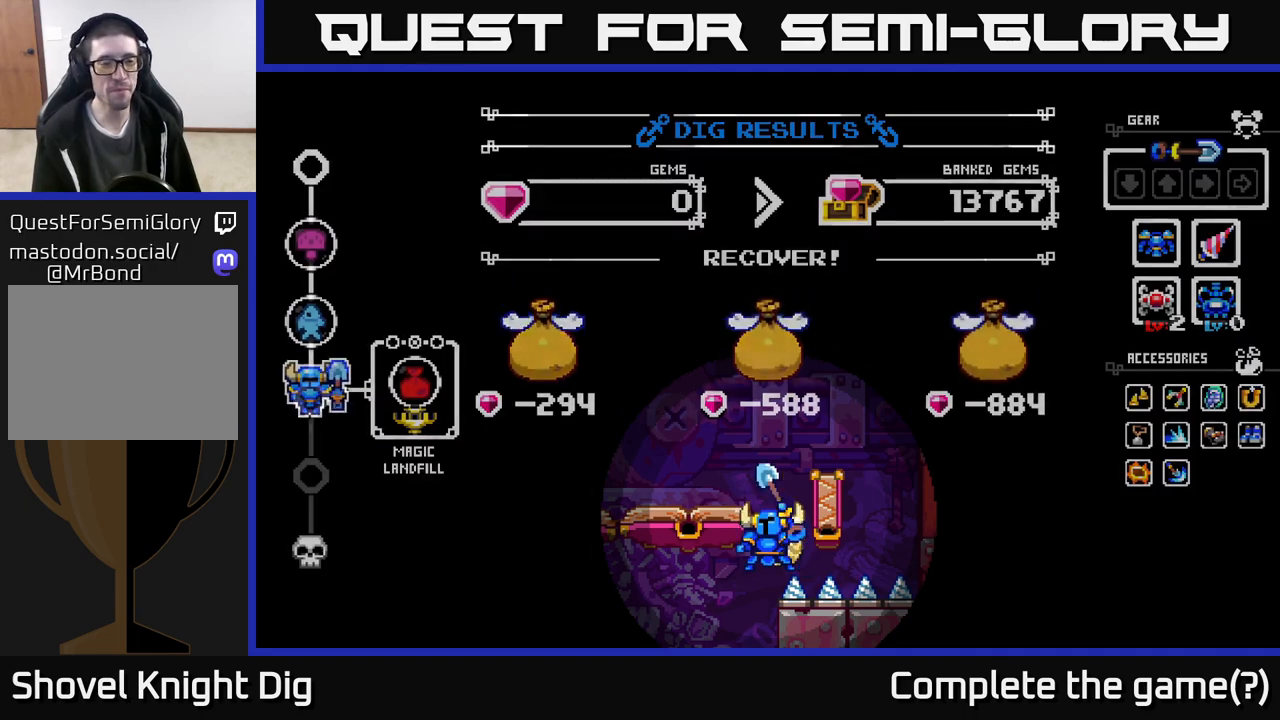
{"buttons": [], "left_stick": "center", "right_stick": "center", "events": []}
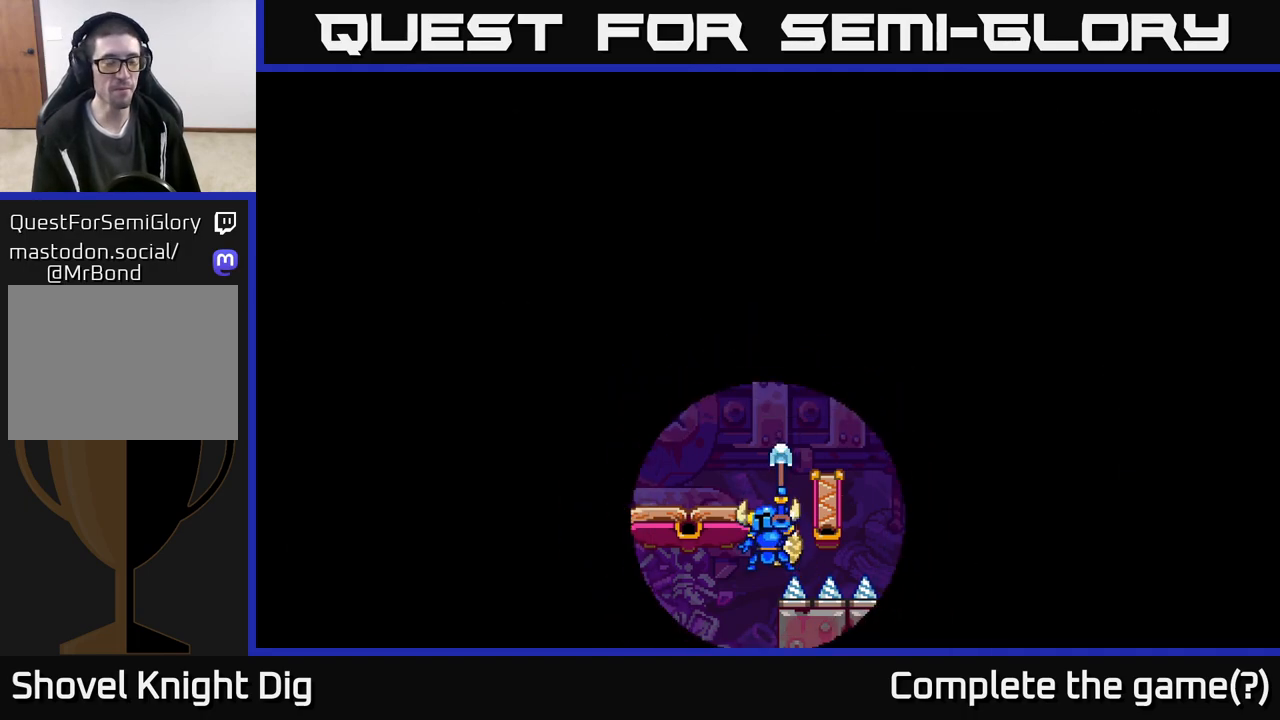
{"buttons": [], "left_stick": "center", "right_stick": "center", "events": []}
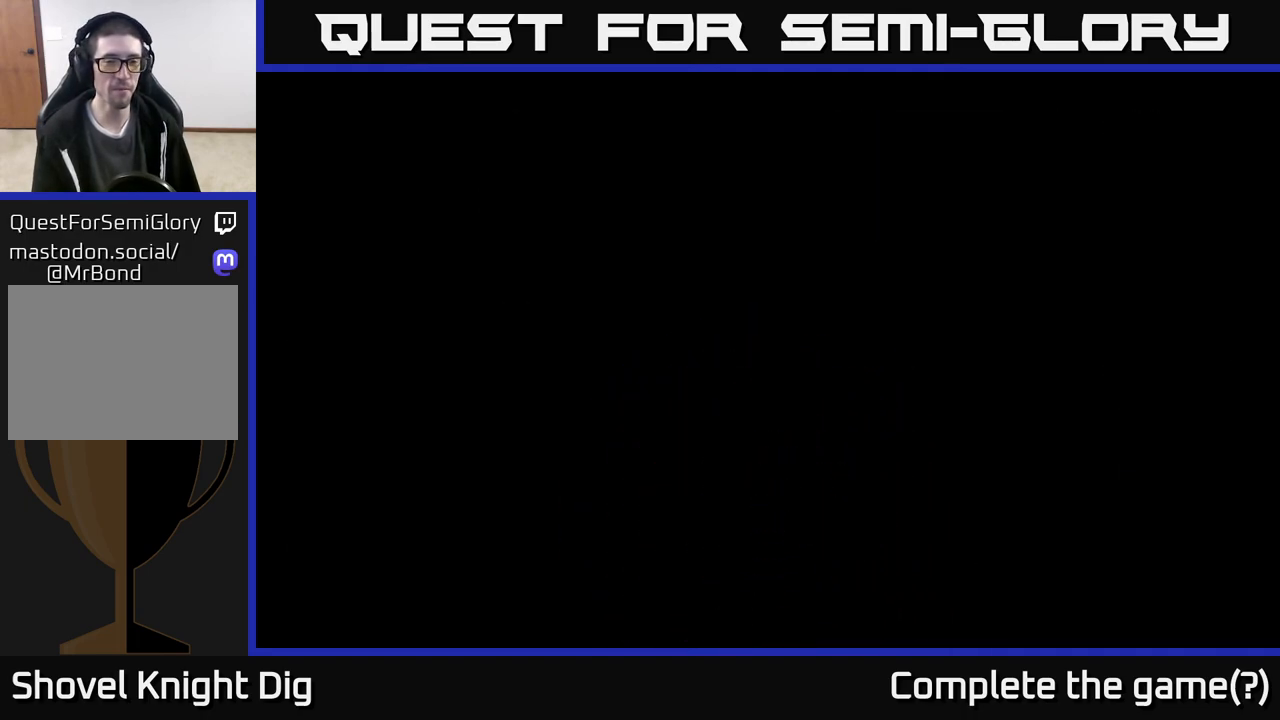
{"buttons": [], "left_stick": "center", "right_stick": "center", "events": []}
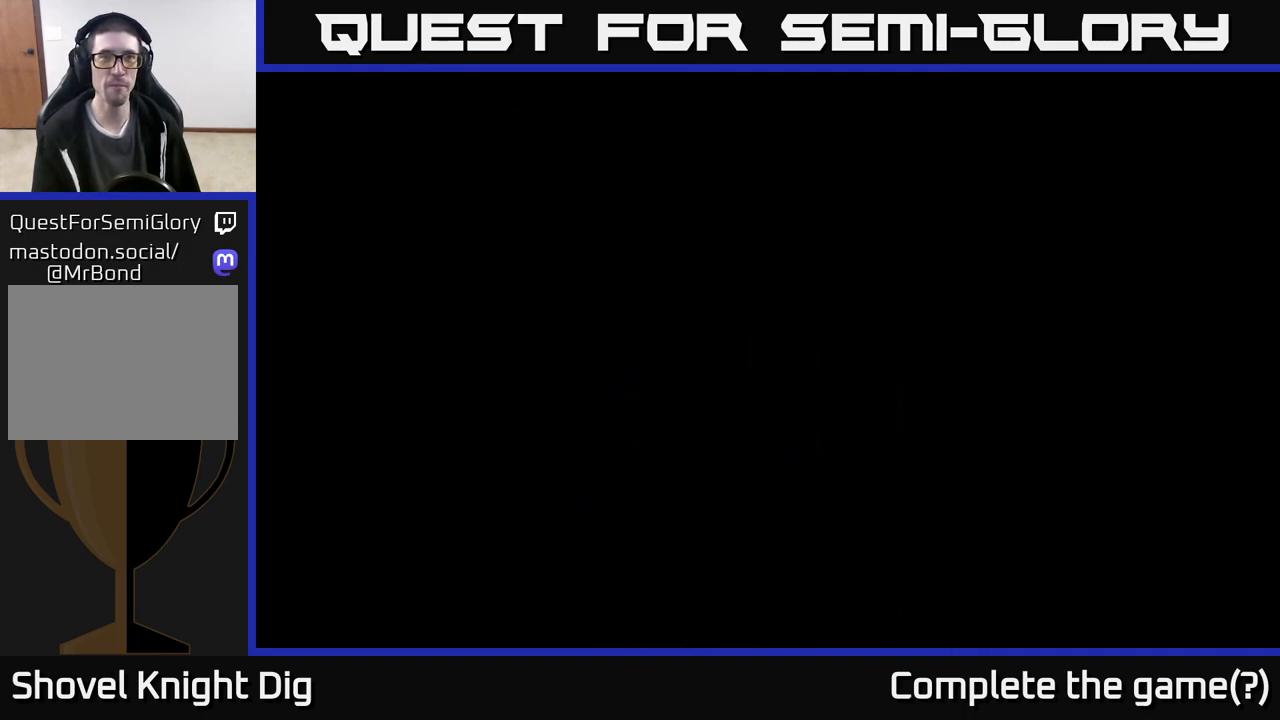
{"buttons": [], "left_stick": "center", "right_stick": "center", "events": []}
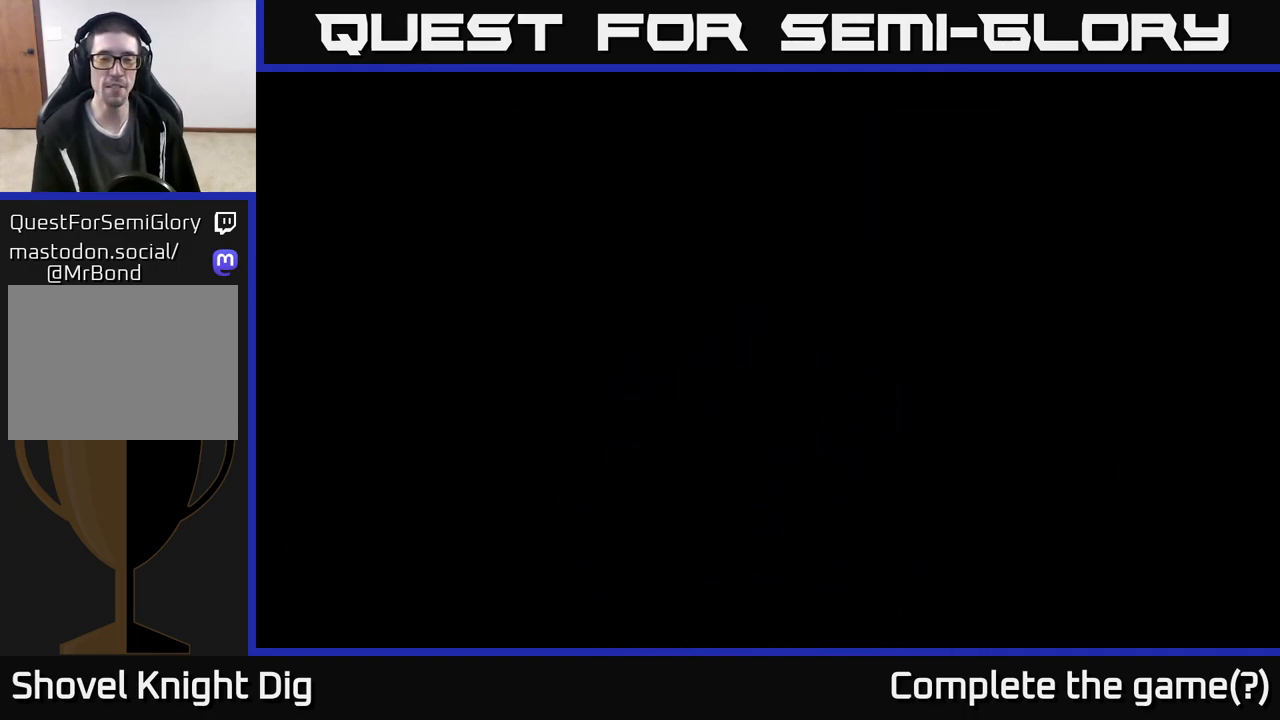
{"buttons": [], "left_stick": "center", "right_stick": "center", "events": []}
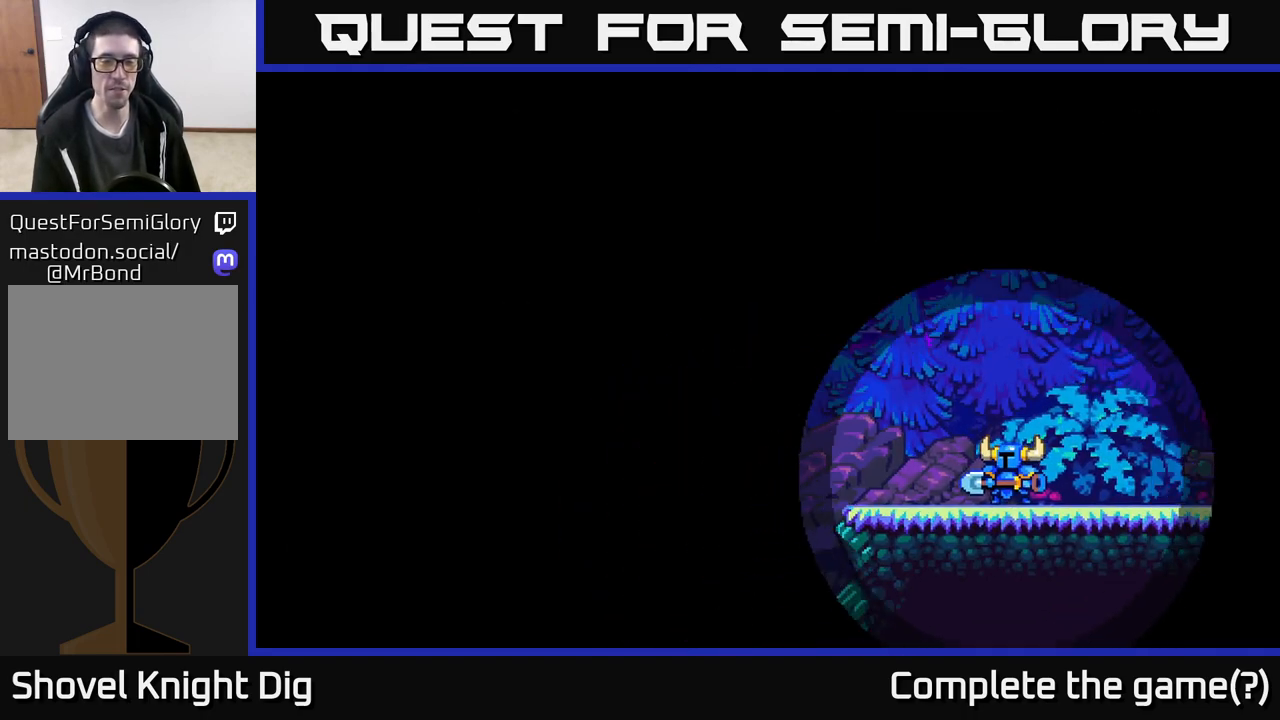
{"buttons": [], "left_stick": "center", "right_stick": "center", "events": []}
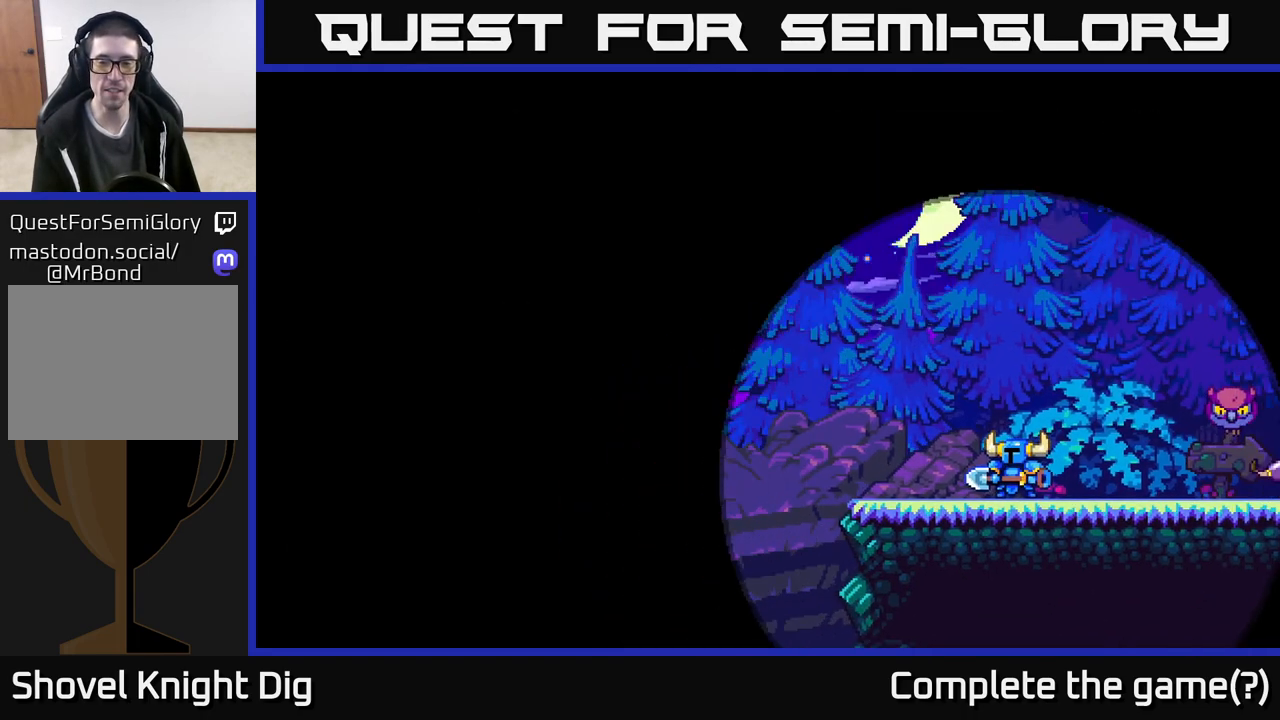
{"buttons": [], "left_stick": "center", "right_stick": "center", "events": [[33, "left_stick", "right"], [250, "left_stick", "center"]]}
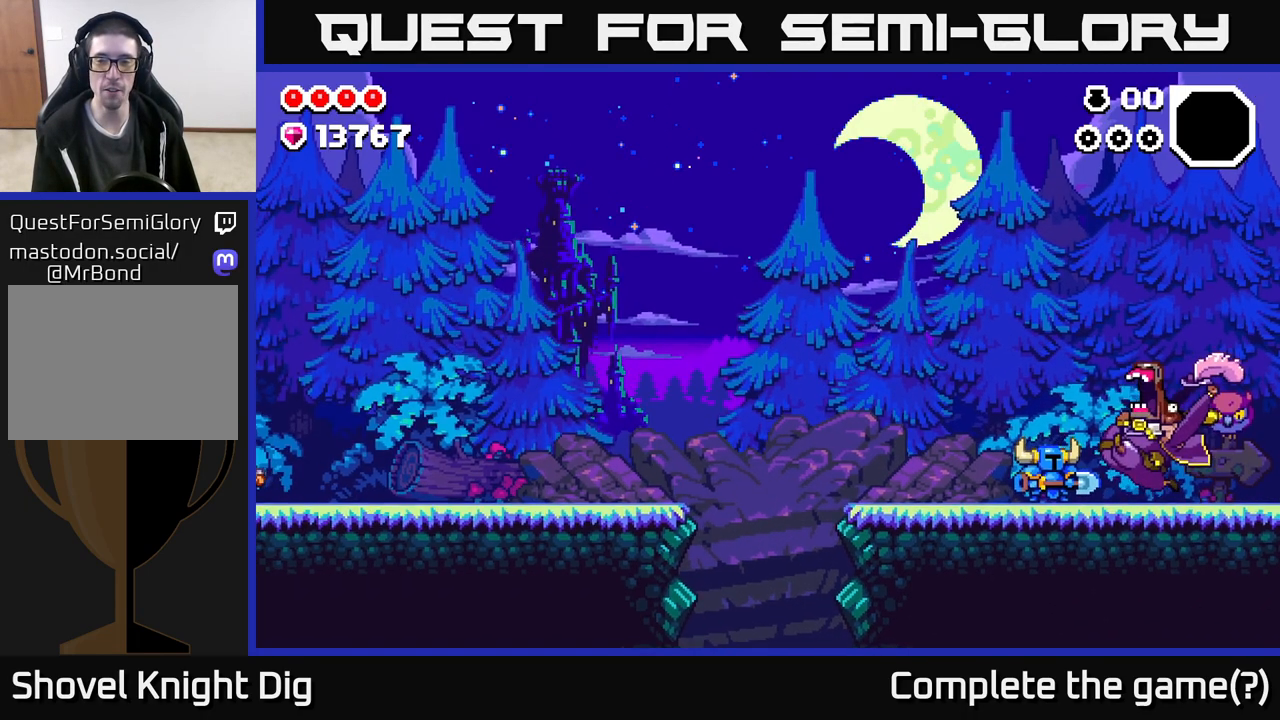
{"buttons": [], "left_stick": "right", "right_stick": "center", "events": [[67, "left_stick", "left"], [233, "left_stick", "center"], [300, "left_stick", "right"]]}
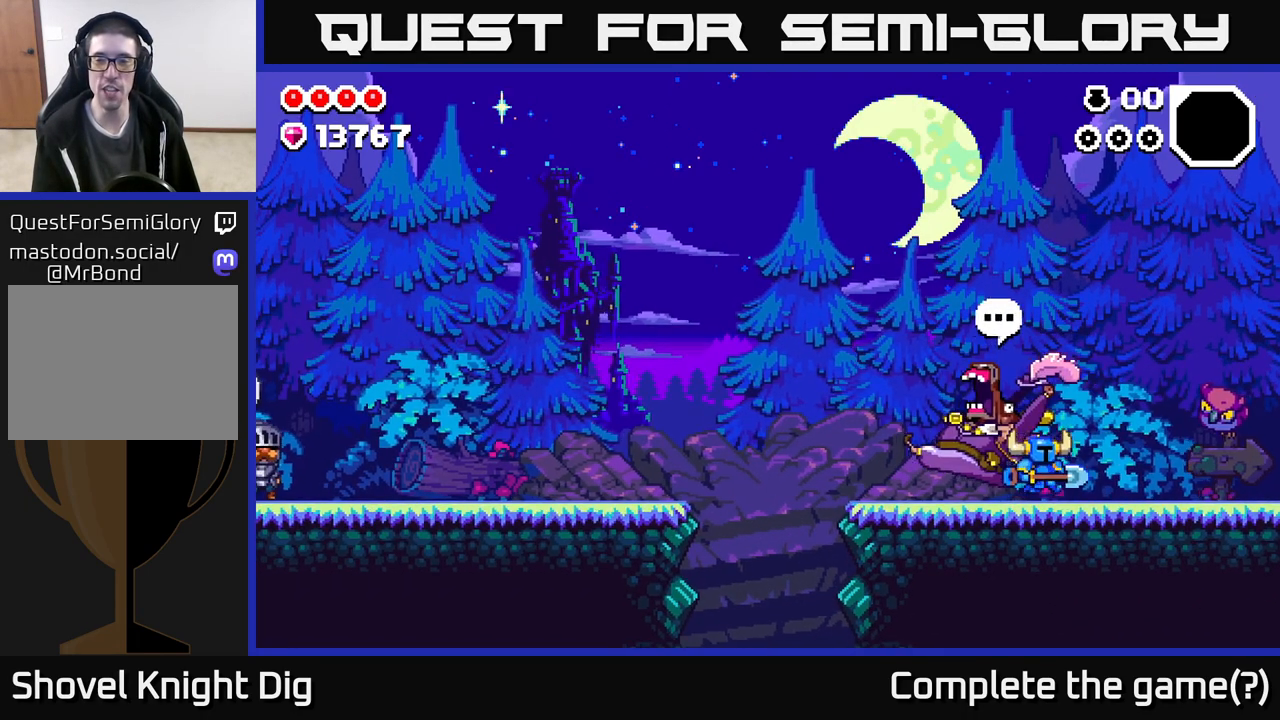
{"buttons": [], "left_stick": "center", "right_stick": "center", "events": [[83, "left_stick", "left"], [267, "left_stick", "center"]]}
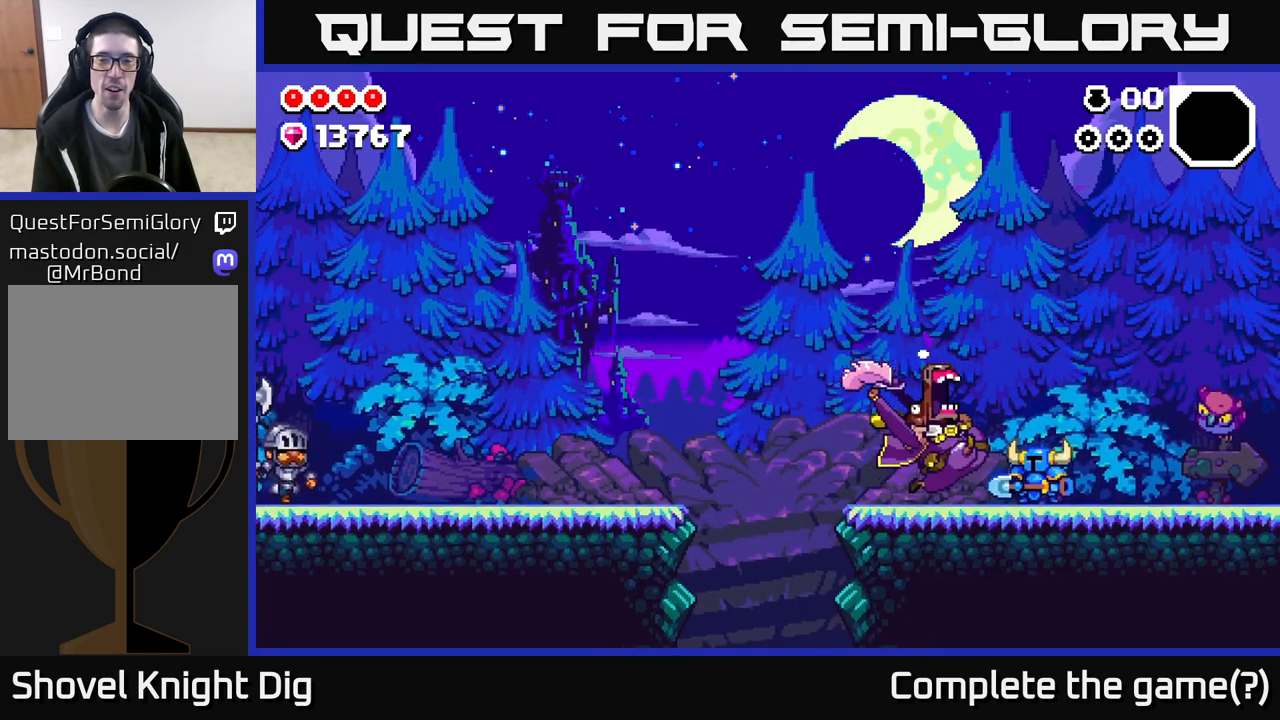
{"buttons": [], "left_stick": "center", "right_stick": "center", "events": [[117, "left_stick", "left"], [250, "X", "down"], [283, "left_stick", "center"], [317, "X", "up"]]}
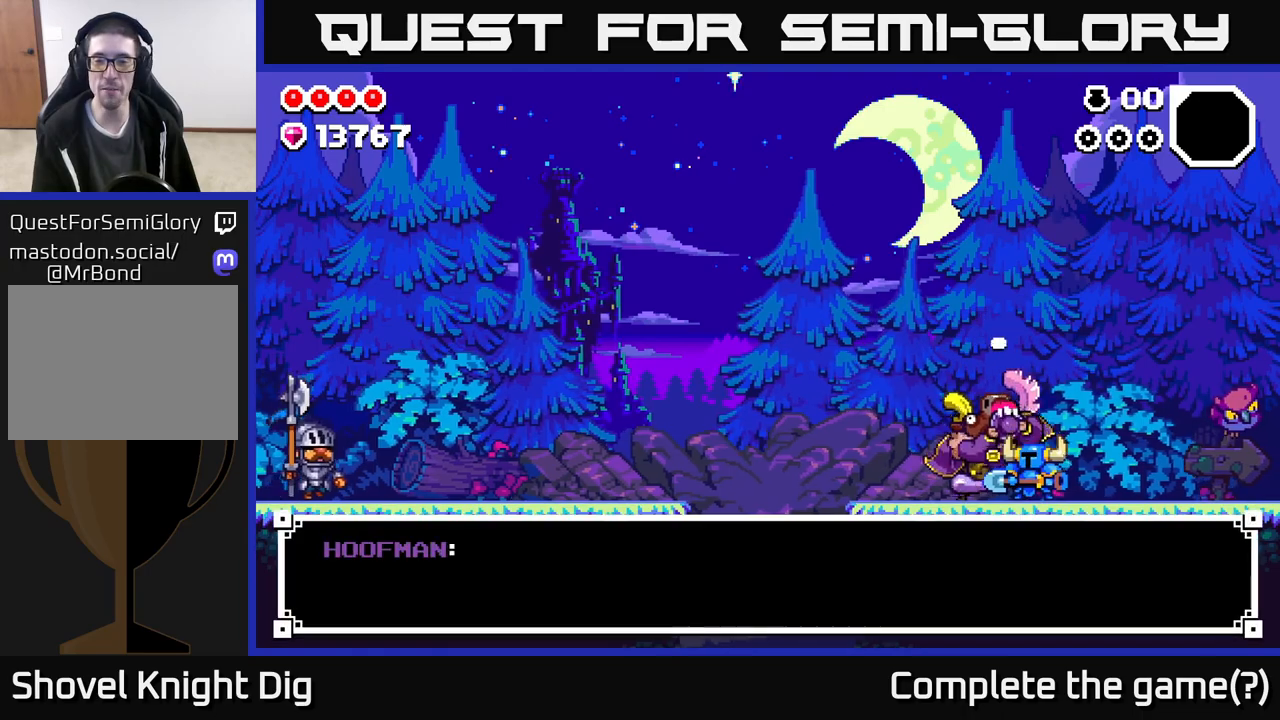
{"buttons": [], "left_stick": "center", "right_stick": "center", "events": []}
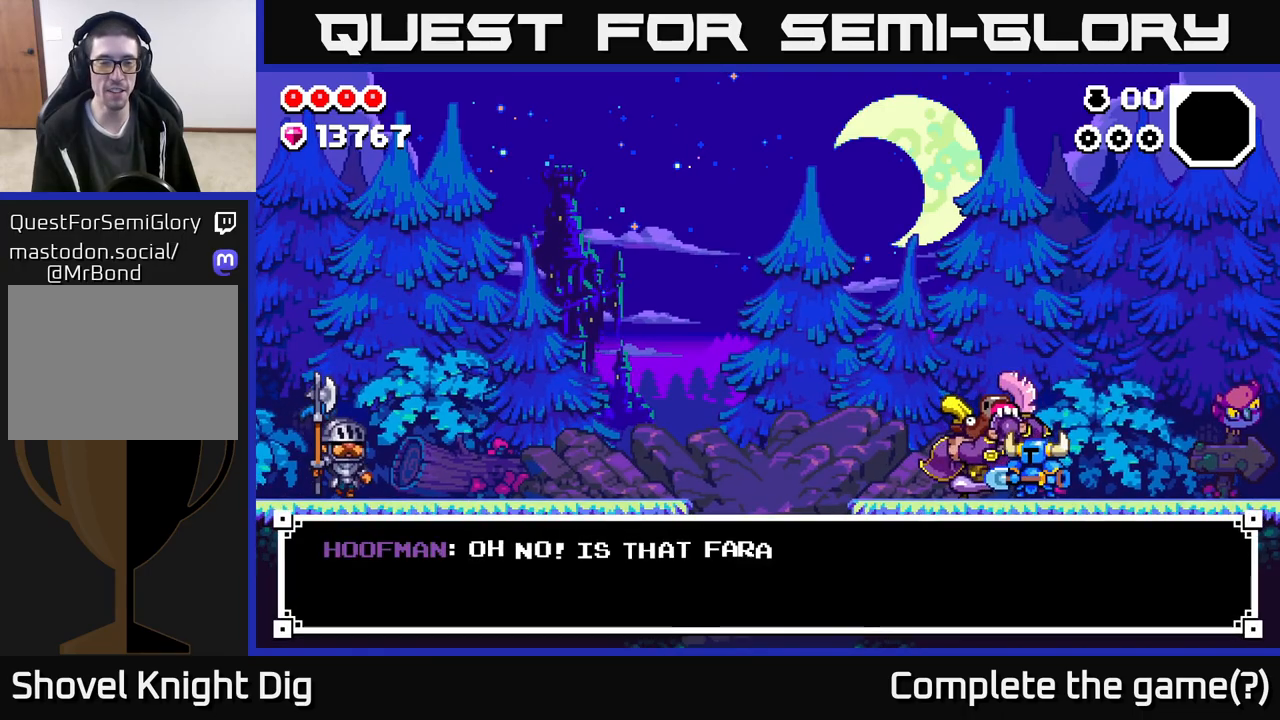
{"buttons": [], "left_stick": "center", "right_stick": "center", "events": []}
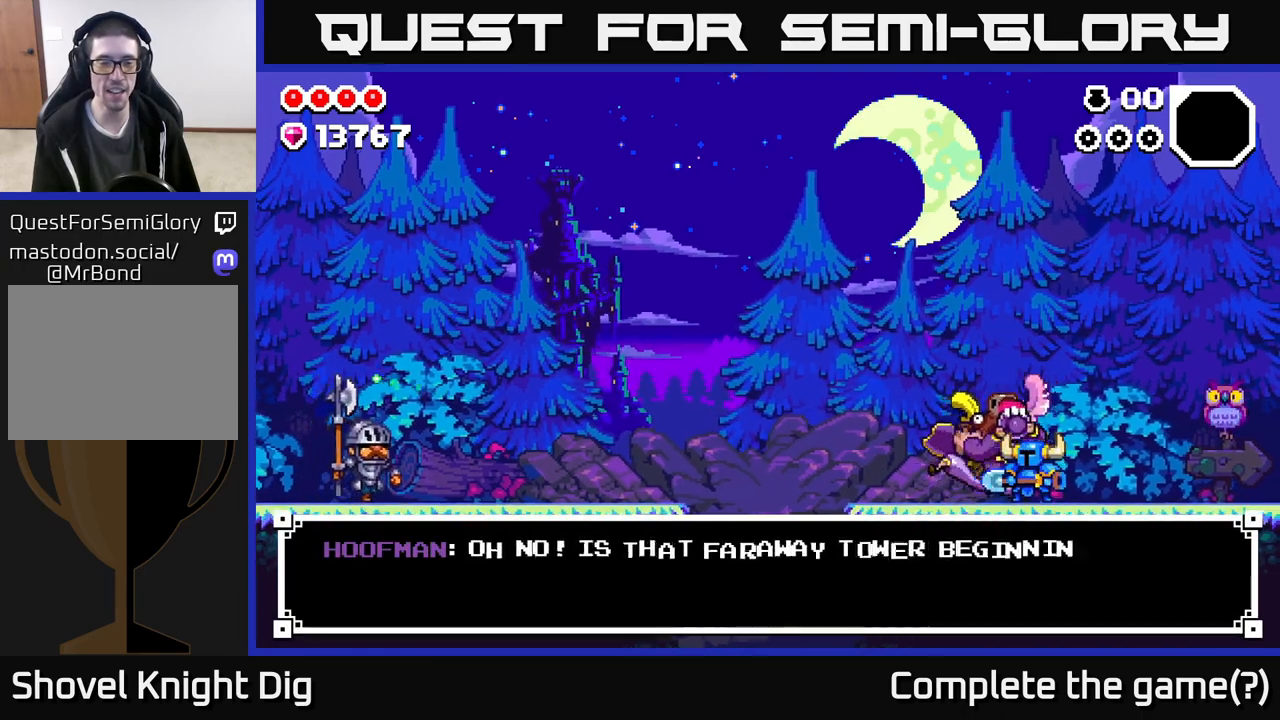
{"buttons": [], "left_stick": "center", "right_stick": "center", "events": []}
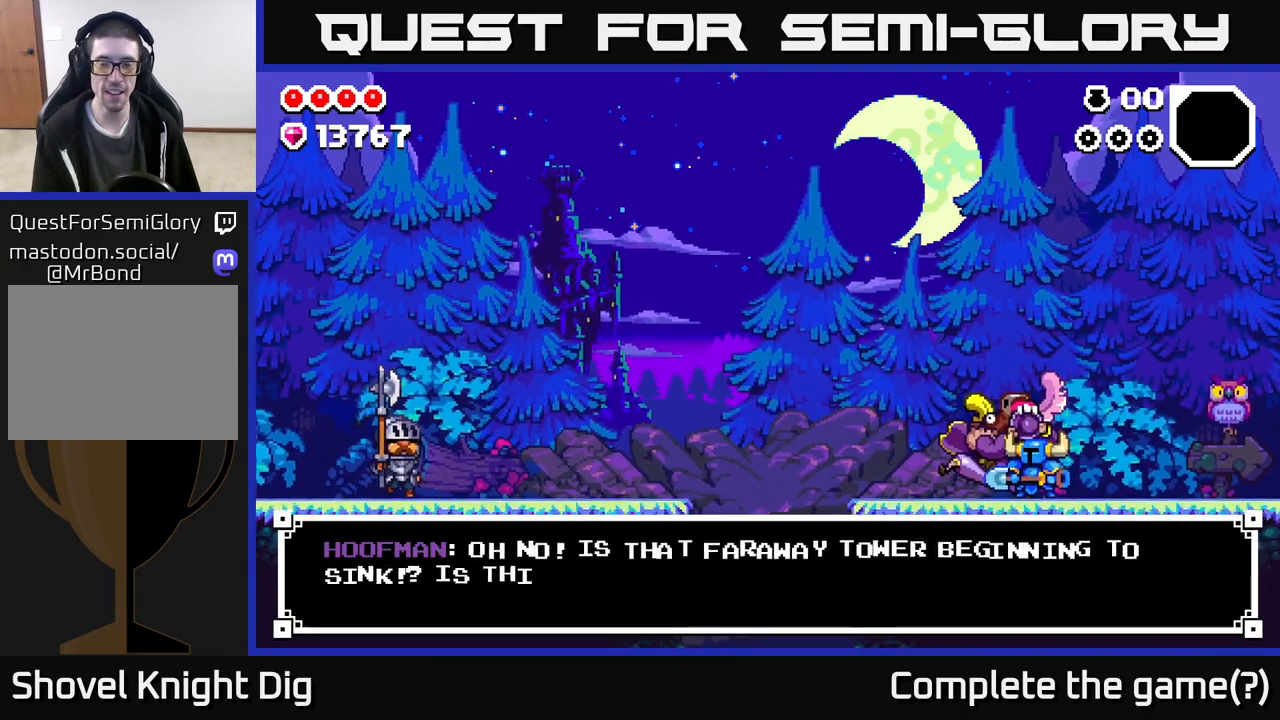
{"buttons": [], "left_stick": "center", "right_stick": "center", "events": []}
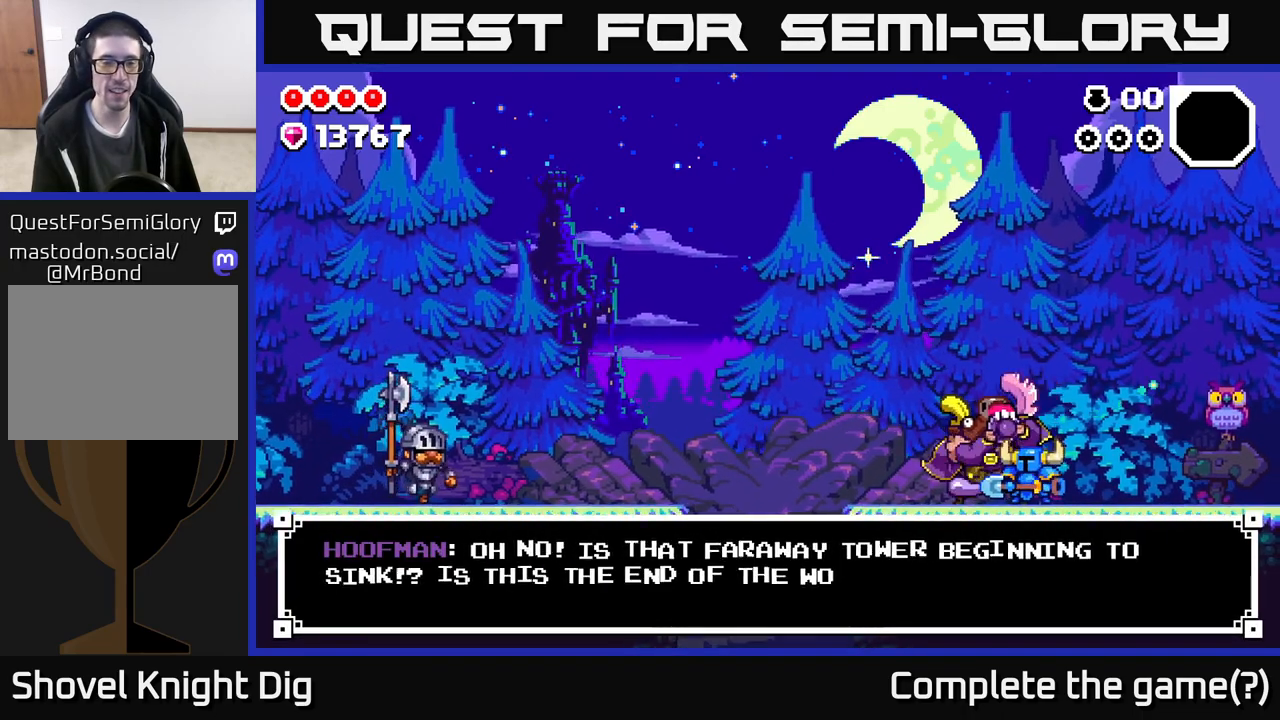
{"buttons": [], "left_stick": "center", "right_stick": "center", "events": []}
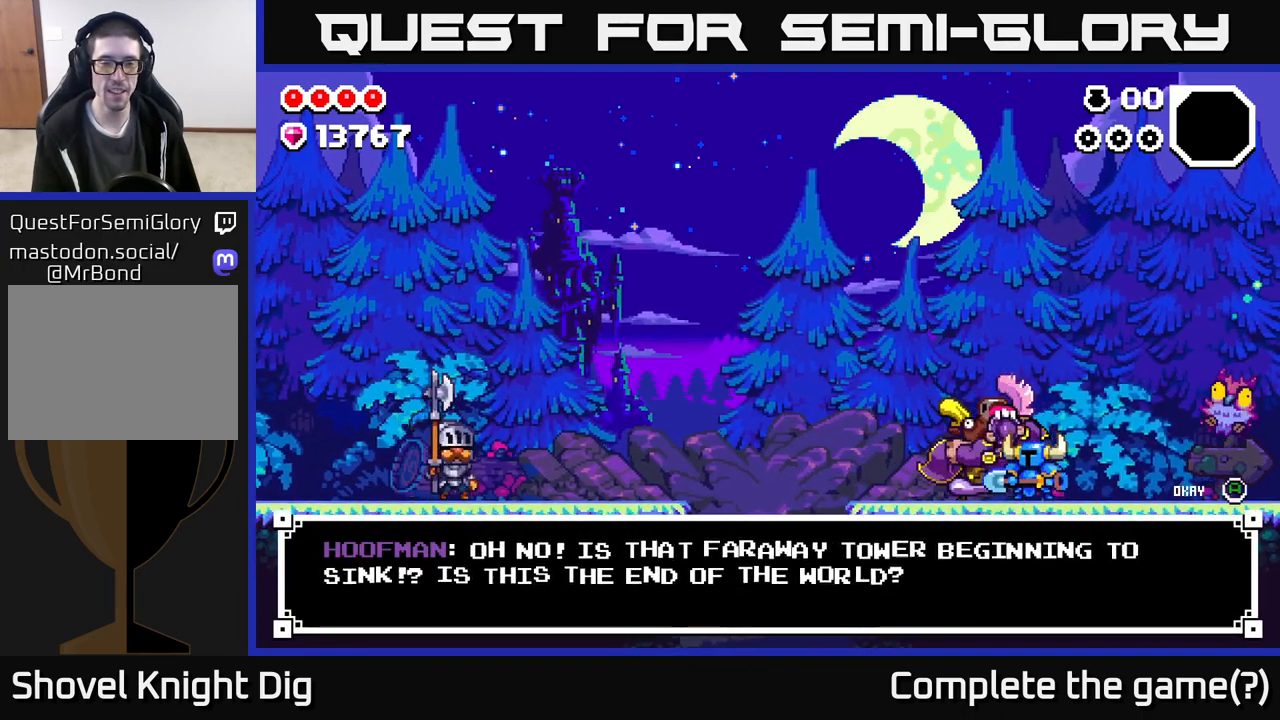
{"buttons": [], "left_stick": "center", "right_stick": "center", "events": []}
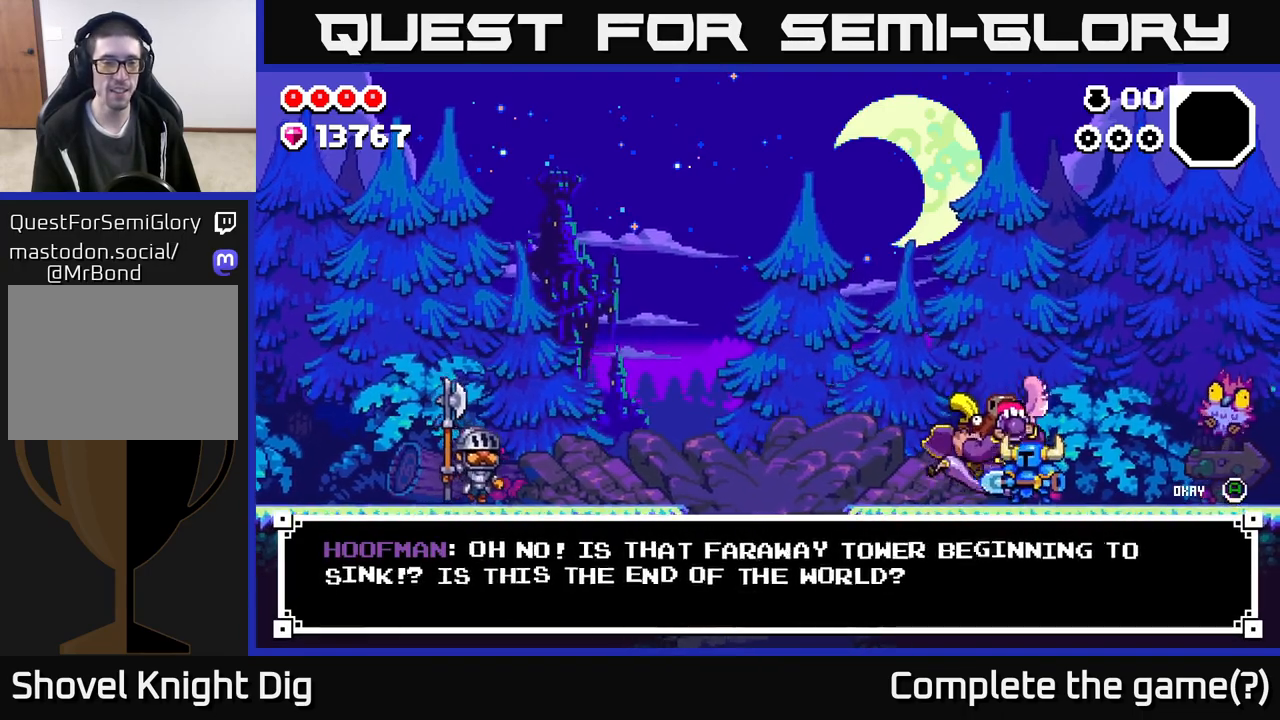
{"buttons": [], "left_stick": "center", "right_stick": "center", "events": []}
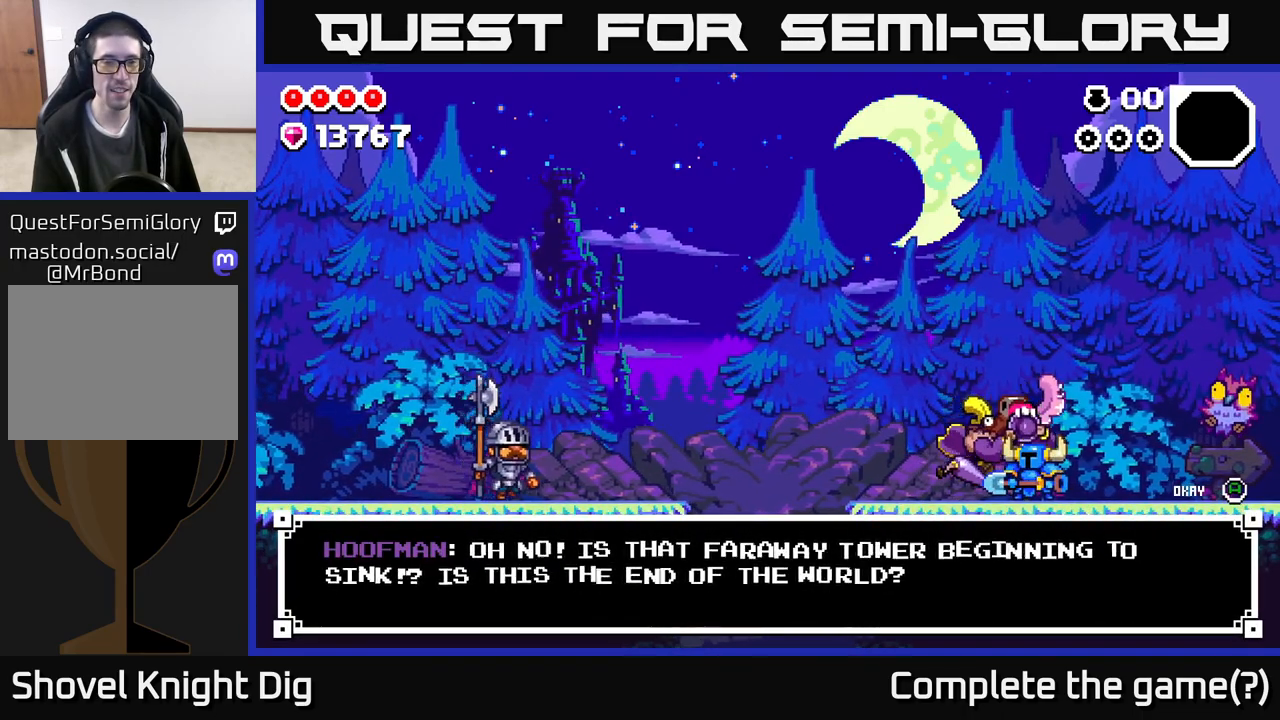
{"buttons": [], "left_stick": "center", "right_stick": "center", "events": []}
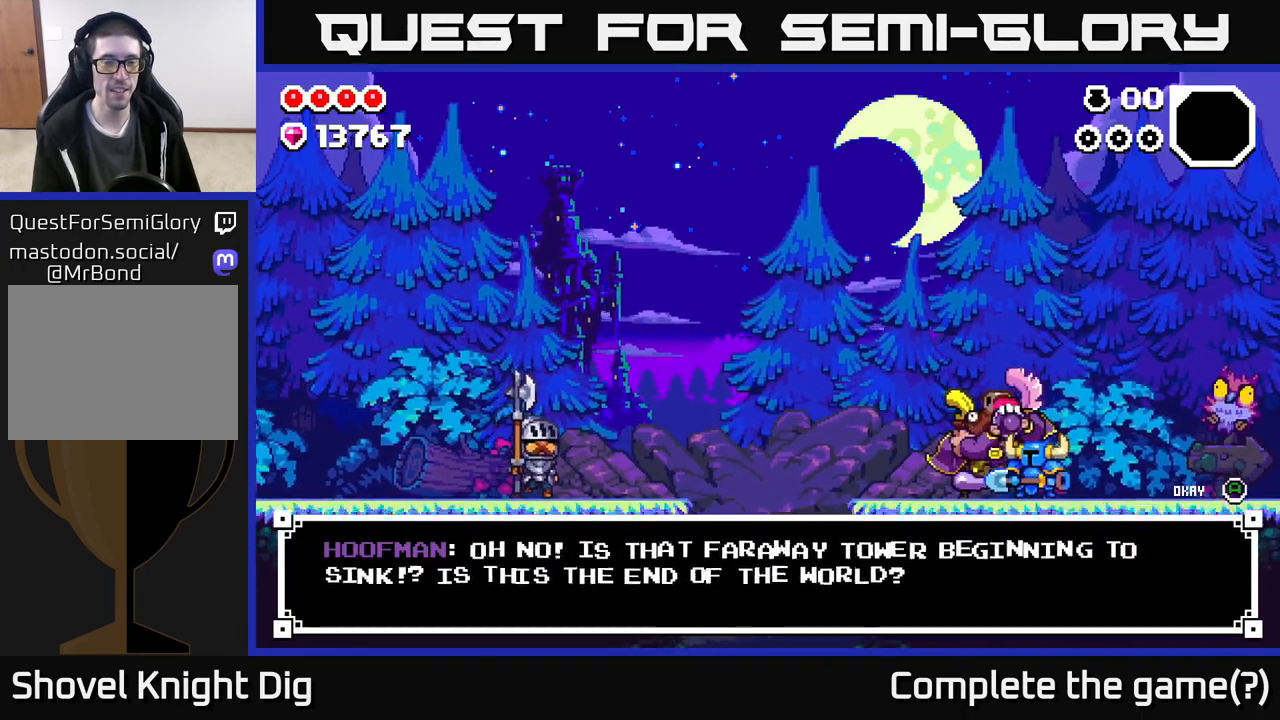
{"buttons": [], "left_stick": "center", "right_stick": "center", "events": []}
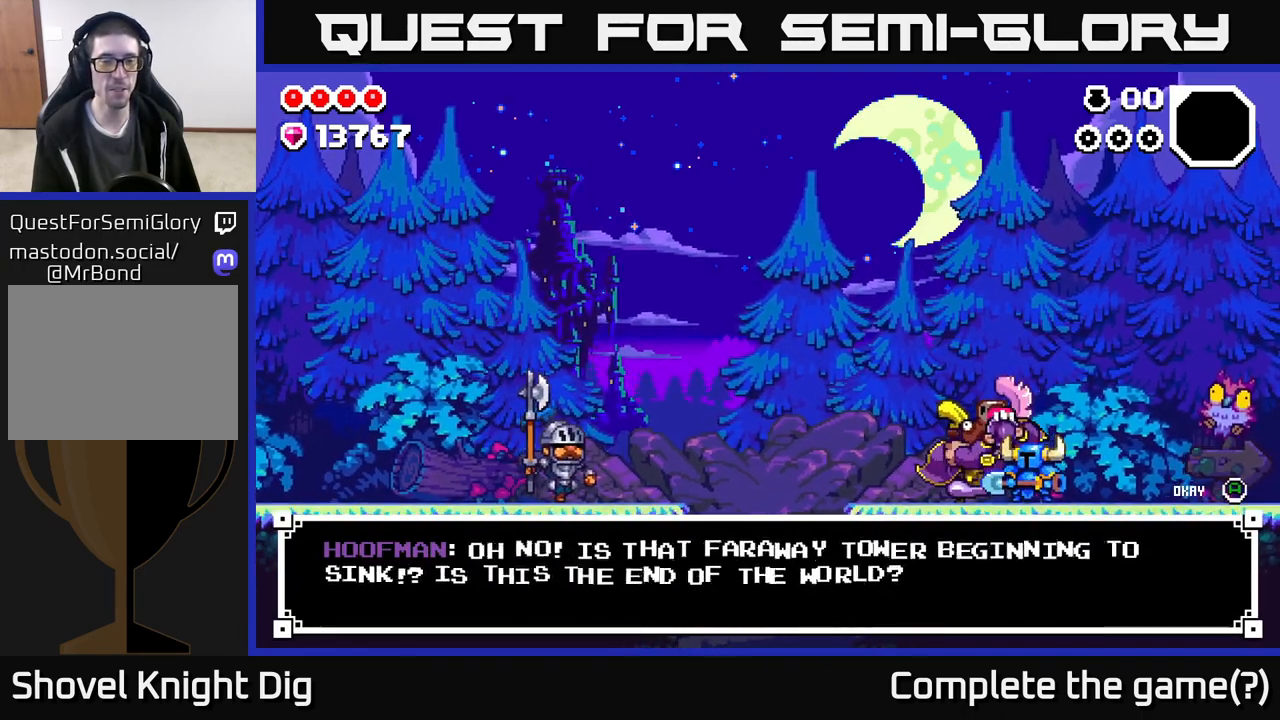
{"buttons": [], "left_stick": "center", "right_stick": "center", "events": []}
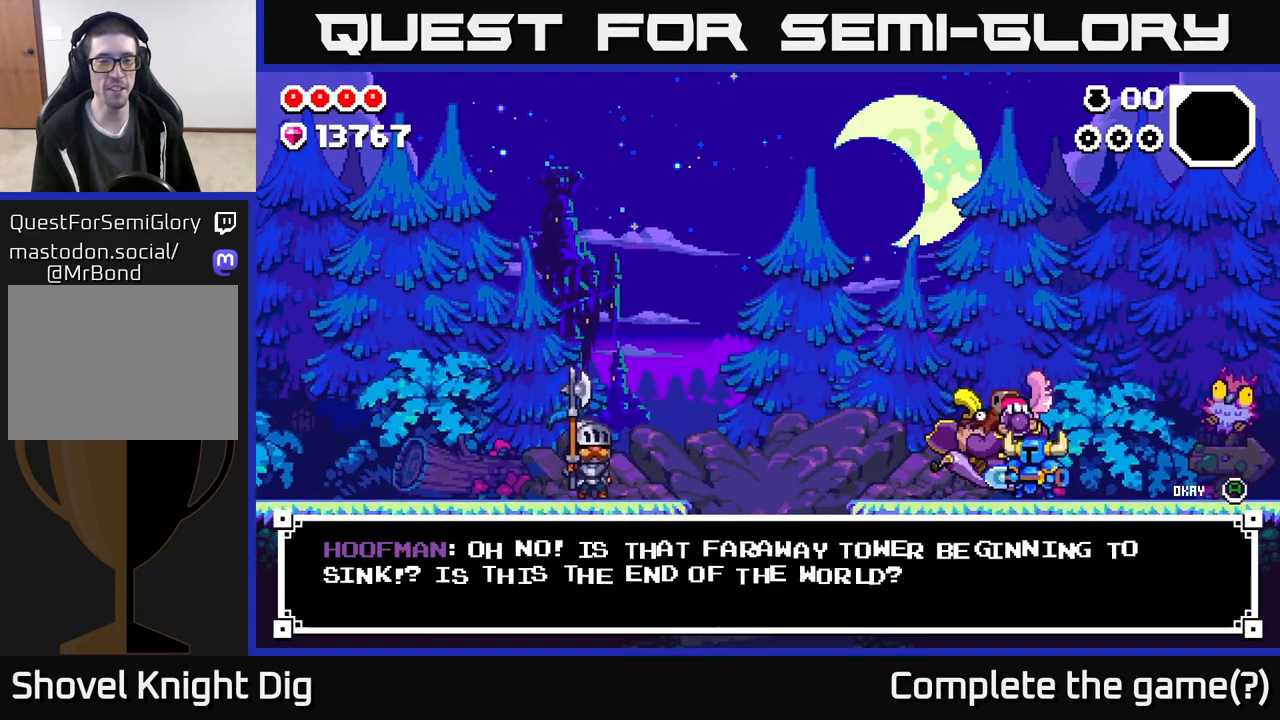
{"buttons": [], "left_stick": "center", "right_stick": "center", "events": [[250, "A", "down"], [383, "A", "up"]]}
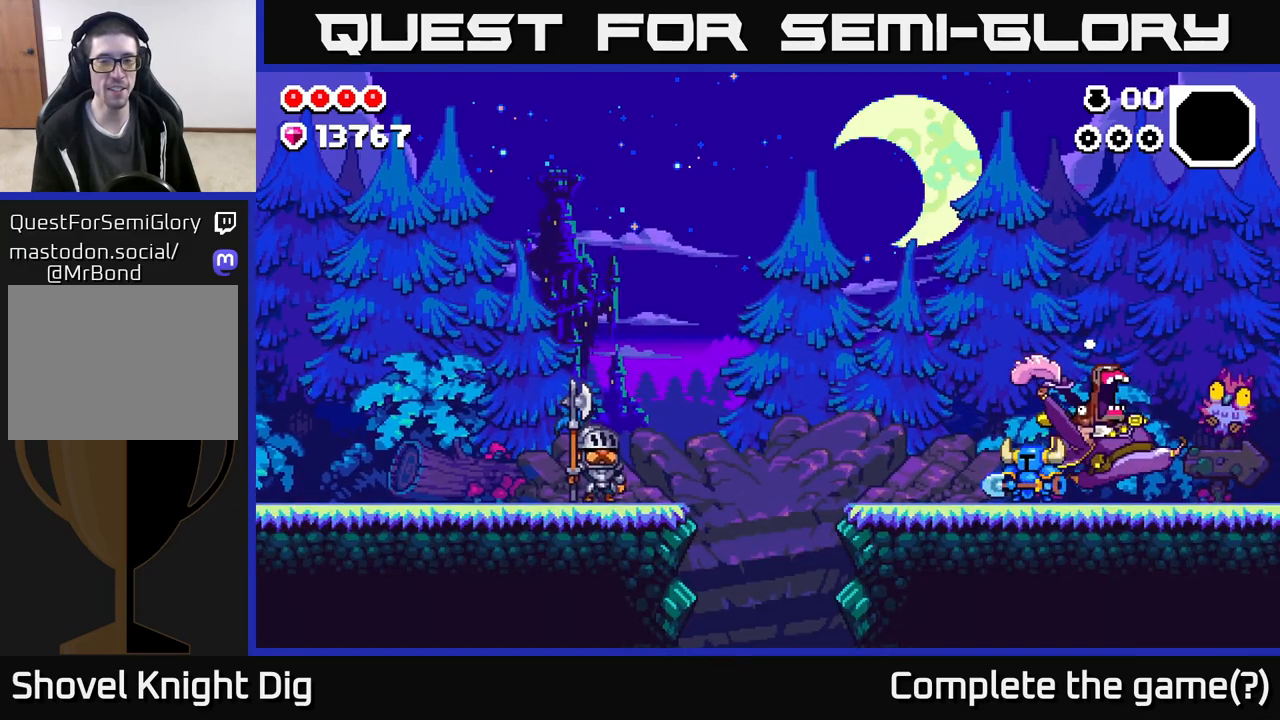
{"buttons": [], "left_stick": "right", "right_stick": "center", "events": [[367, "left_stick", "right"]]}
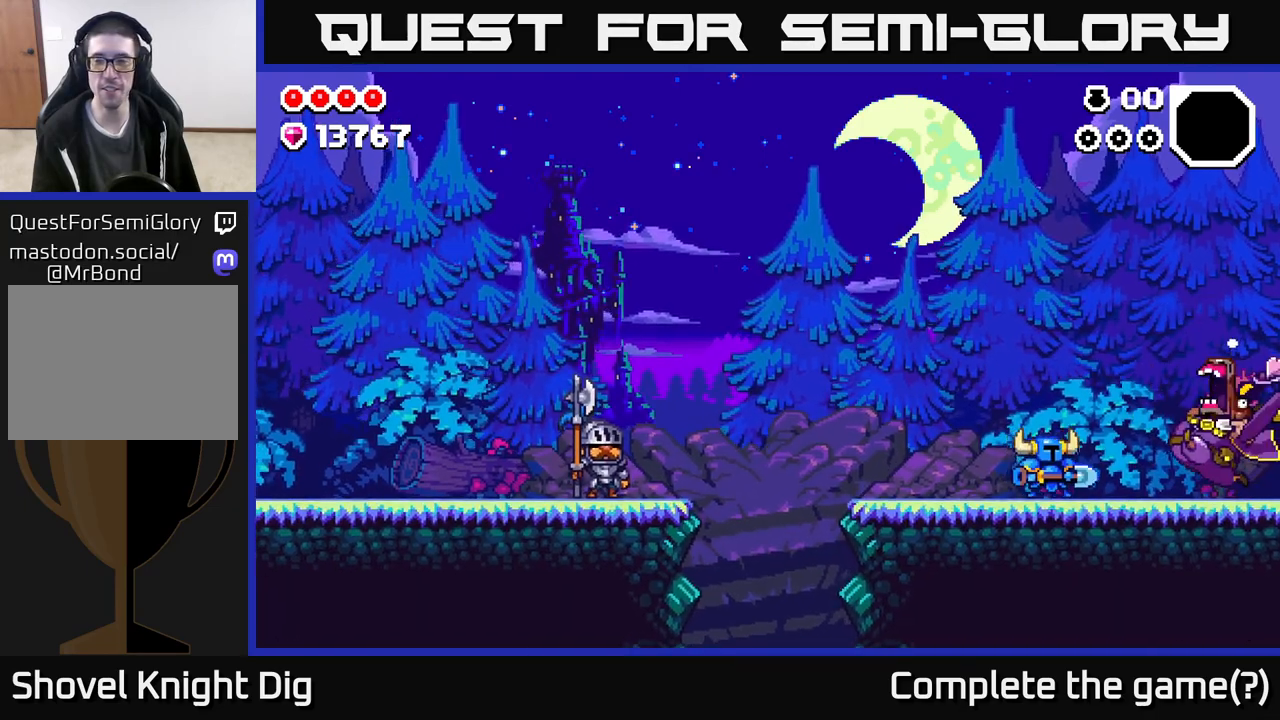
{"buttons": [], "left_stick": "center", "right_stick": "center", "events": [[67, "left_stick", "center"]]}
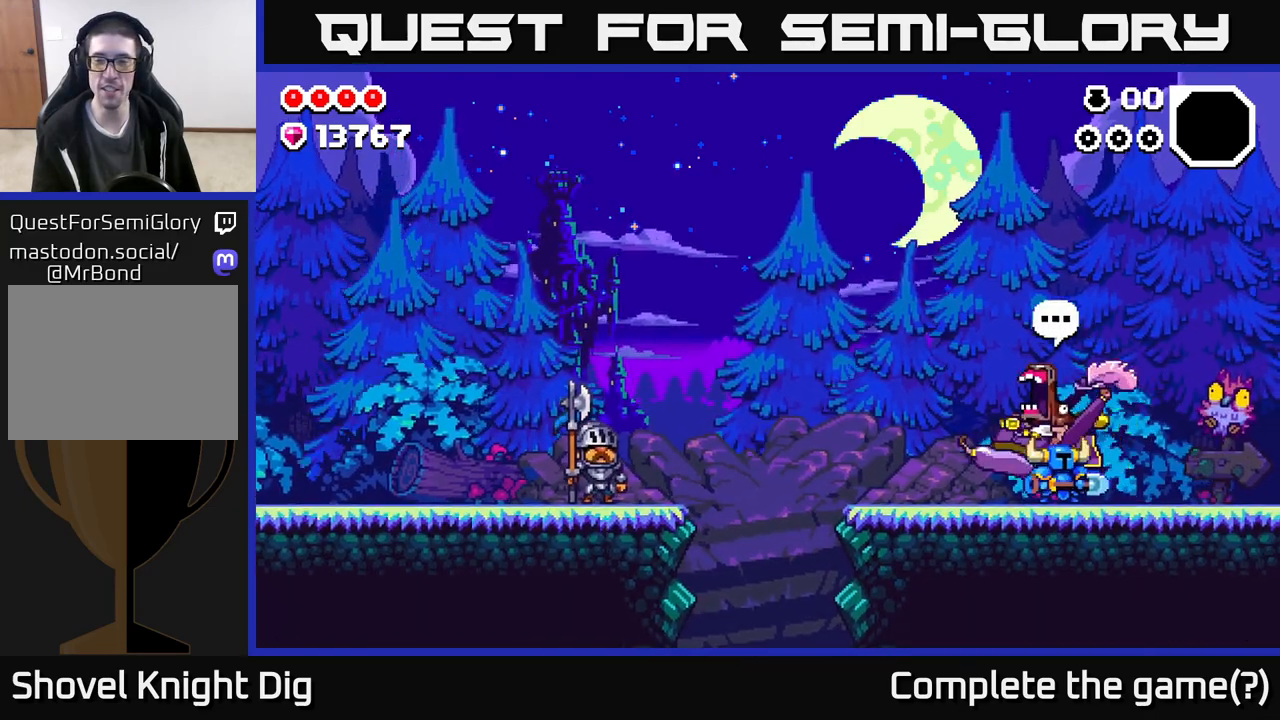
{"buttons": [], "left_stick": "center", "right_stick": "center", "events": [[50, "left_stick", "left"], [233, "left_stick", "center"]]}